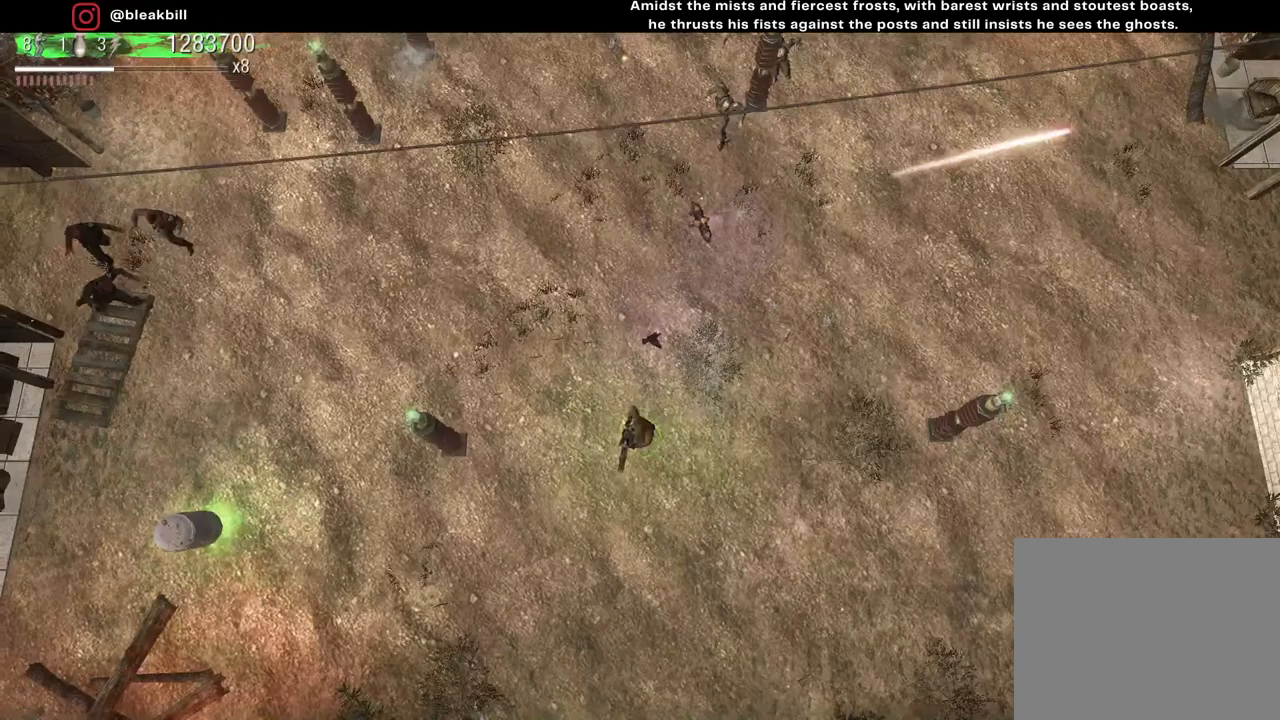
Gameplay with a controller (PlayStation layout); each line is a JSON object with the inputs held at the frame after it. "events" lists button and stick changes between this image and that frame as [ms after this image, input, new state], when the widget could be followed in between.
{"buttons": [], "left_stick": "down-left", "right_stick": "down-right", "events": [[117, "right_stick", "down"], [350, "R3", "down"], [483, "right_stick", "down-right"], [500, "R3", "up"]]}
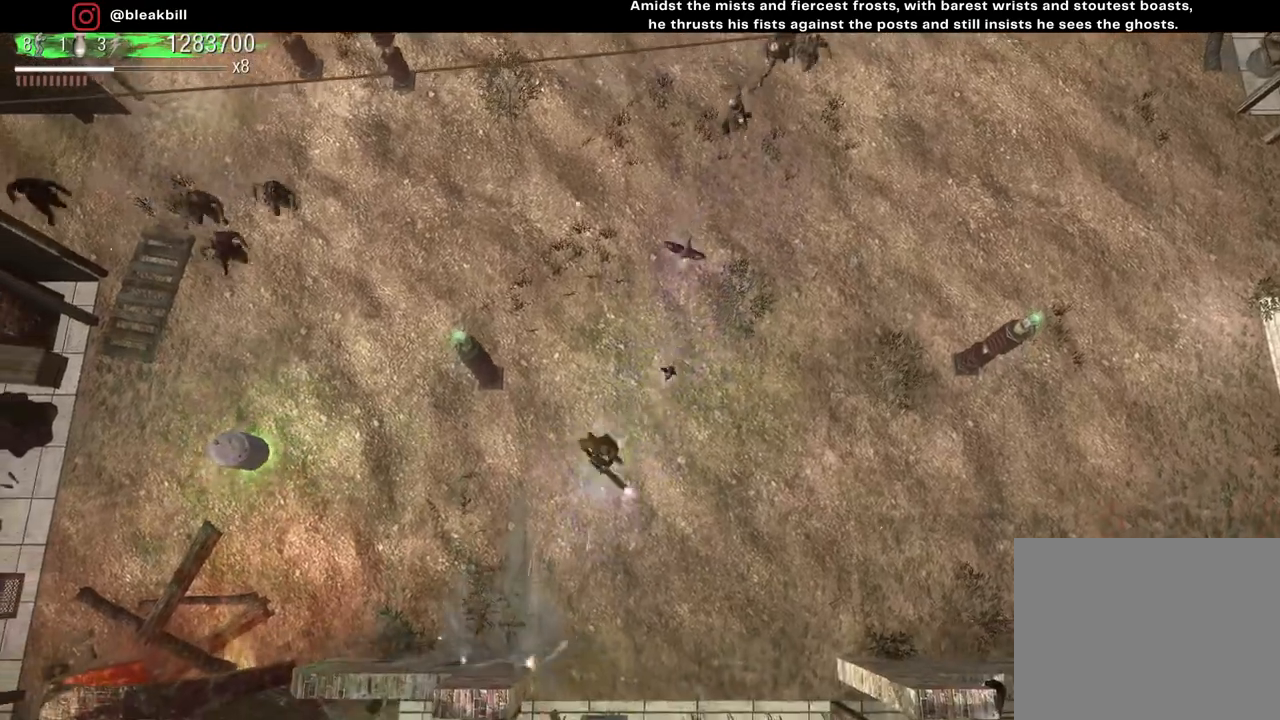
{"buttons": [], "left_stick": "left", "right_stick": "center", "events": [[183, "right_stick", "center"], [383, "left_stick", "left"]]}
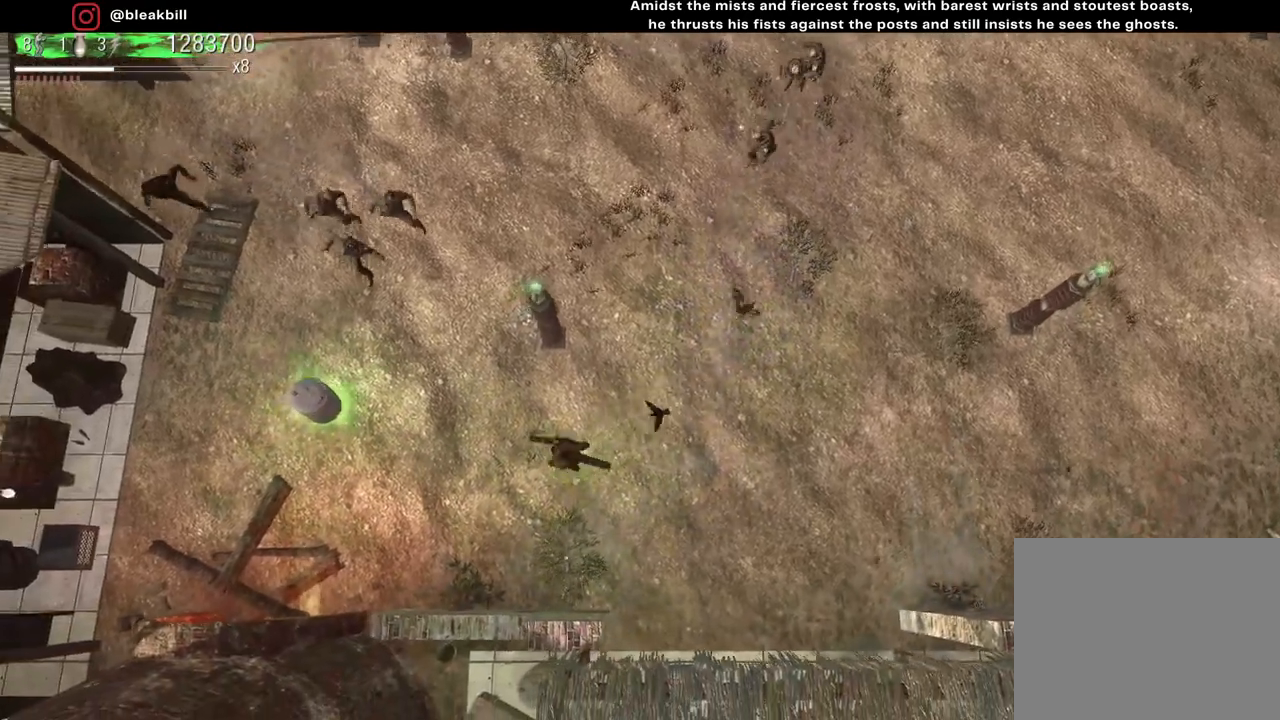
{"buttons": [], "left_stick": "right", "right_stick": "up-left", "events": [[83, "right_stick", "up-left"], [100, "left_stick", "right"]]}
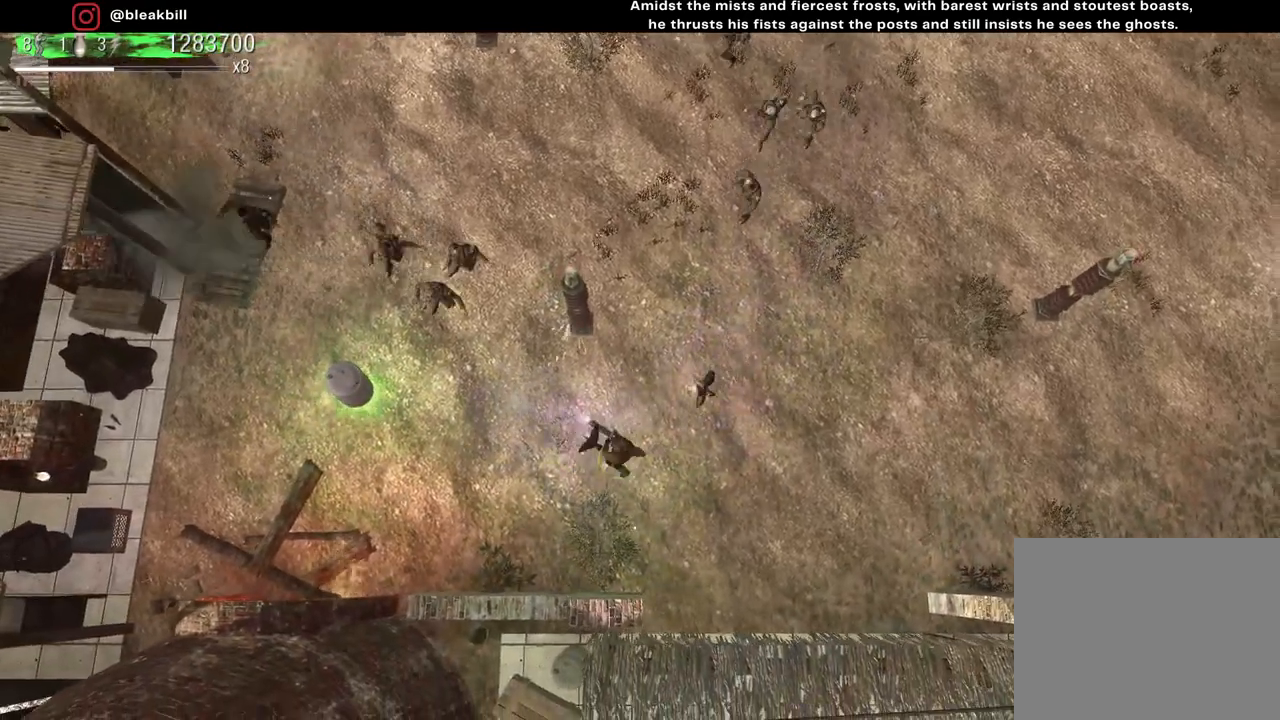
{"buttons": [], "left_stick": "right", "right_stick": "up-left", "events": []}
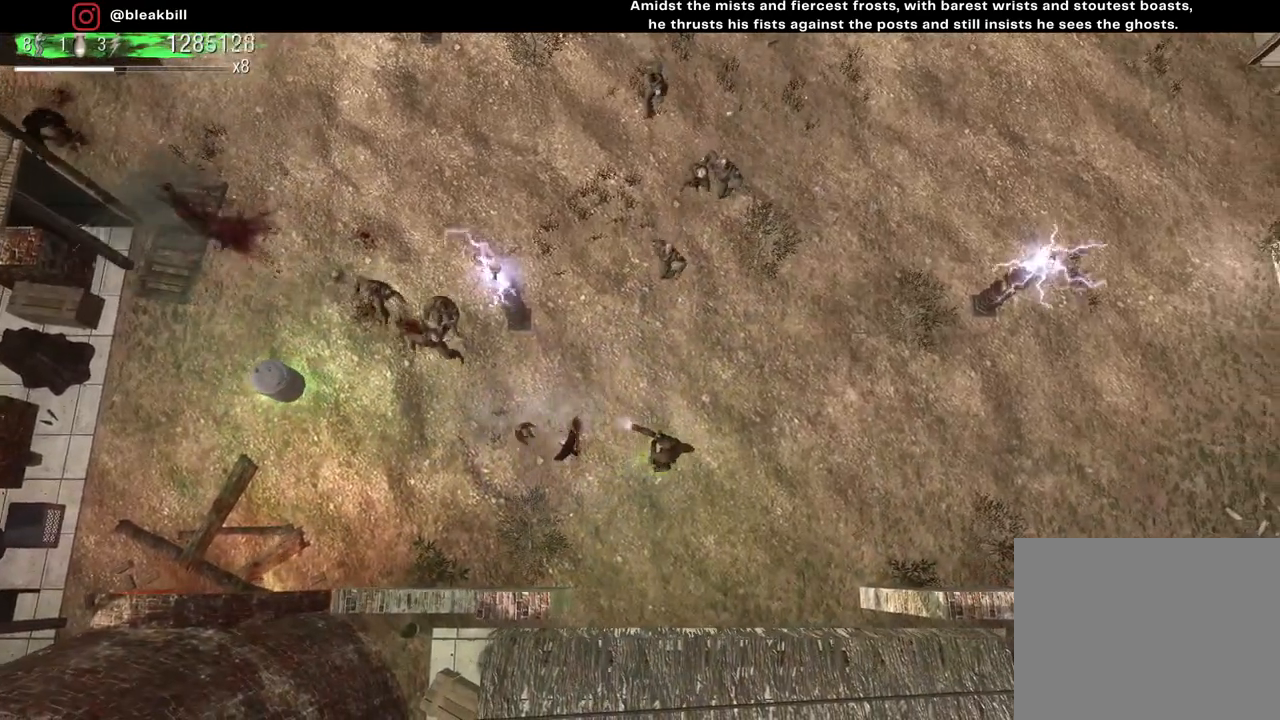
{"buttons": [], "left_stick": "right", "right_stick": "up-left", "events": []}
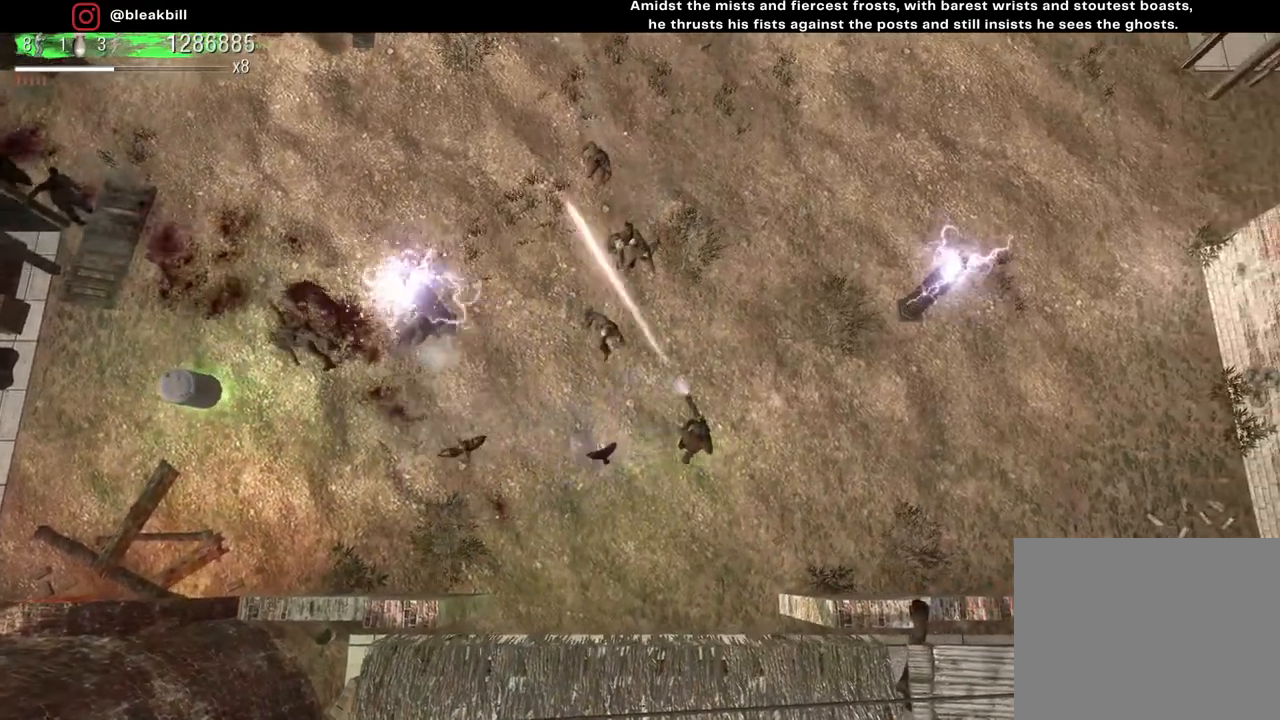
{"buttons": [], "left_stick": "right", "right_stick": "up-left", "events": []}
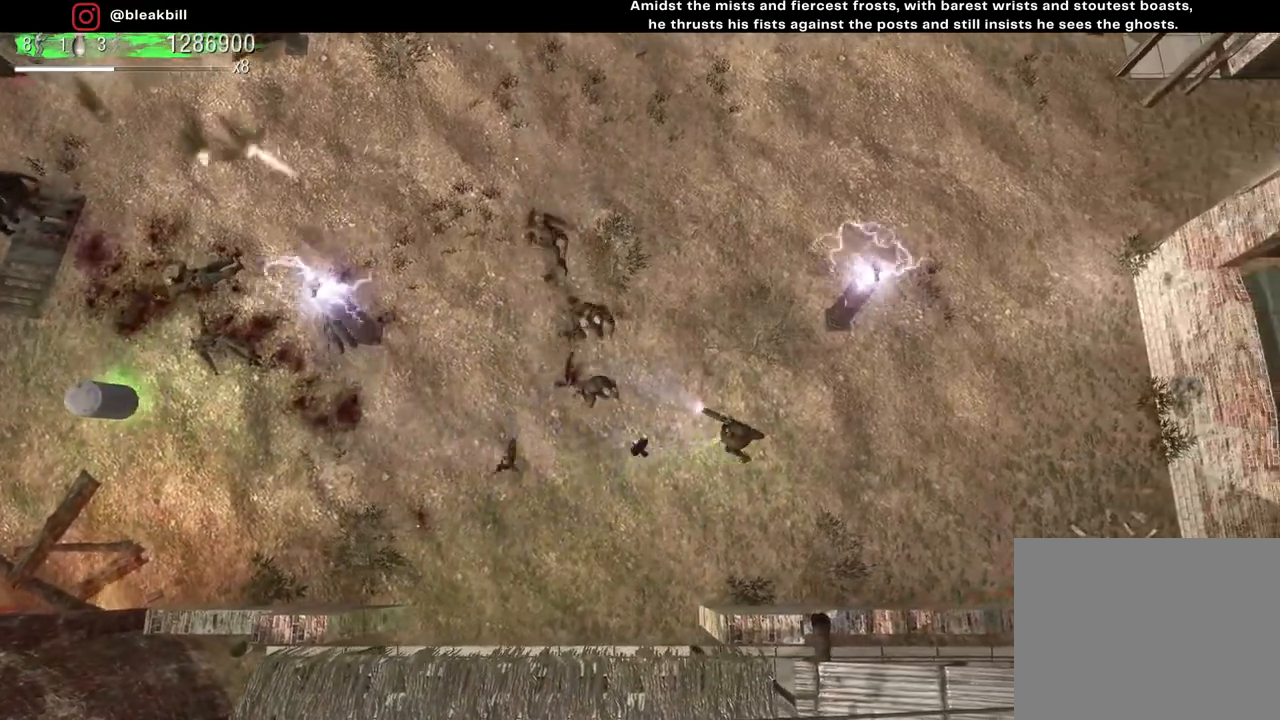
{"buttons": [], "left_stick": "right", "right_stick": "up-left", "events": []}
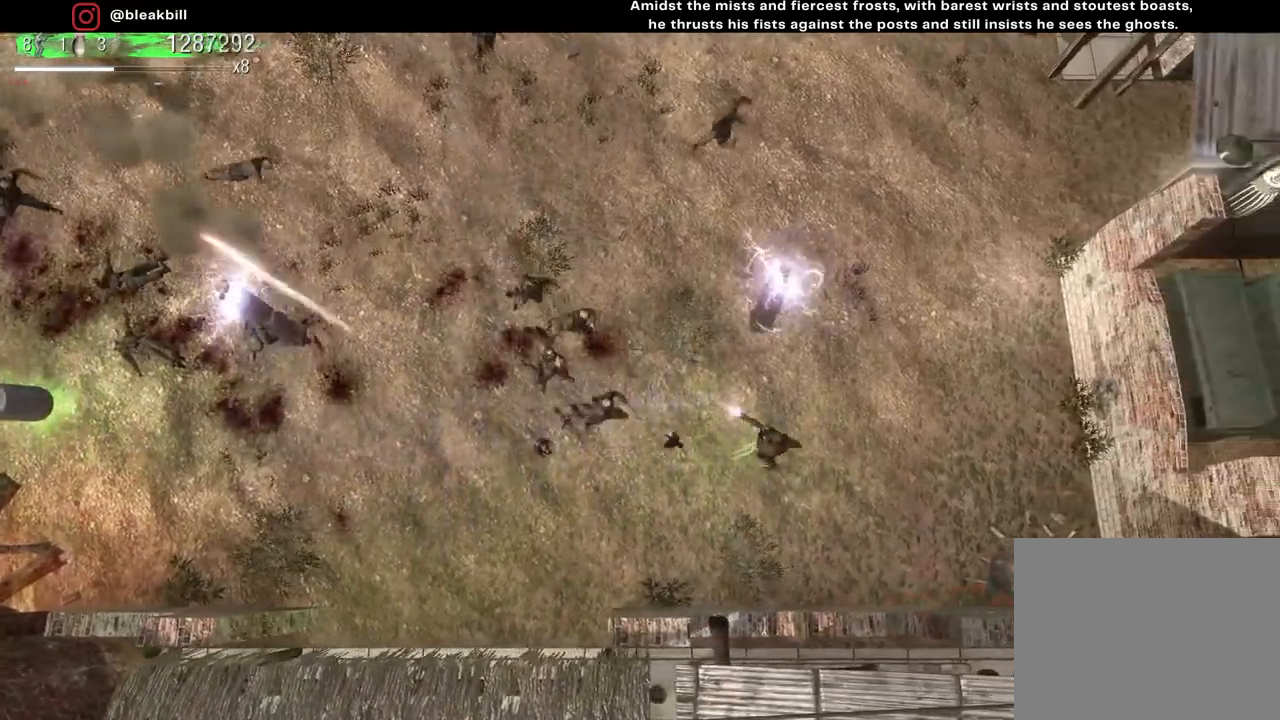
{"buttons": [], "left_stick": "right", "right_stick": "up-left", "events": []}
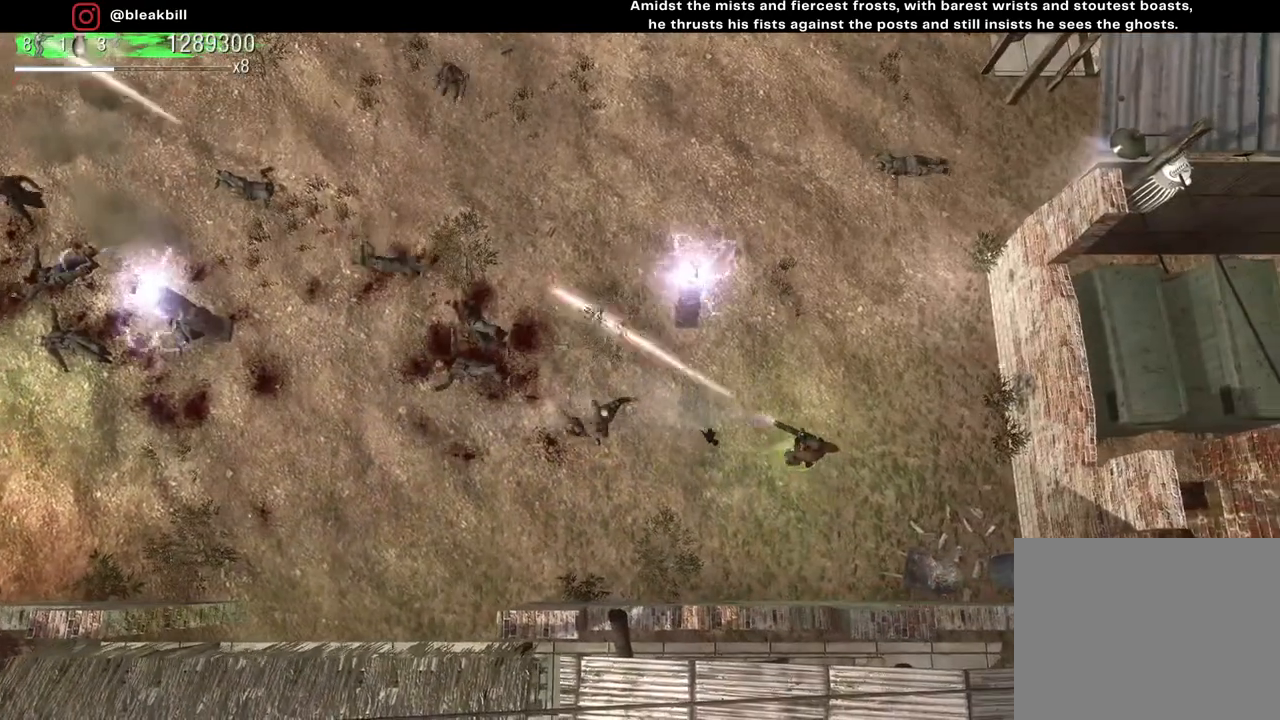
{"buttons": [], "left_stick": "right", "right_stick": "up-left", "events": [[167, "left_stick", "down"], [333, "left_stick", "left"], [450, "left_stick", "center"], [500, "left_stick", "right"]]}
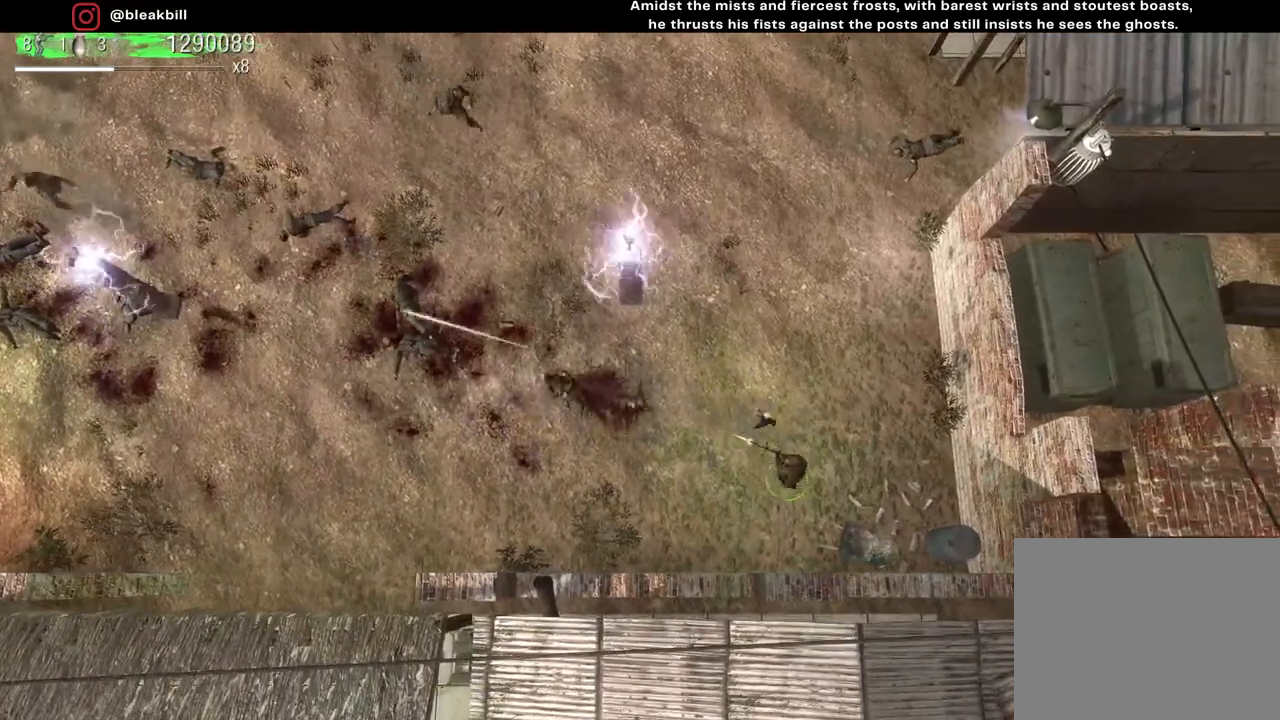
{"buttons": [], "left_stick": "center", "right_stick": "up-left", "events": [[100, "left_stick", "up-right"], [267, "left_stick", "up-left"], [433, "left_stick", "center"]]}
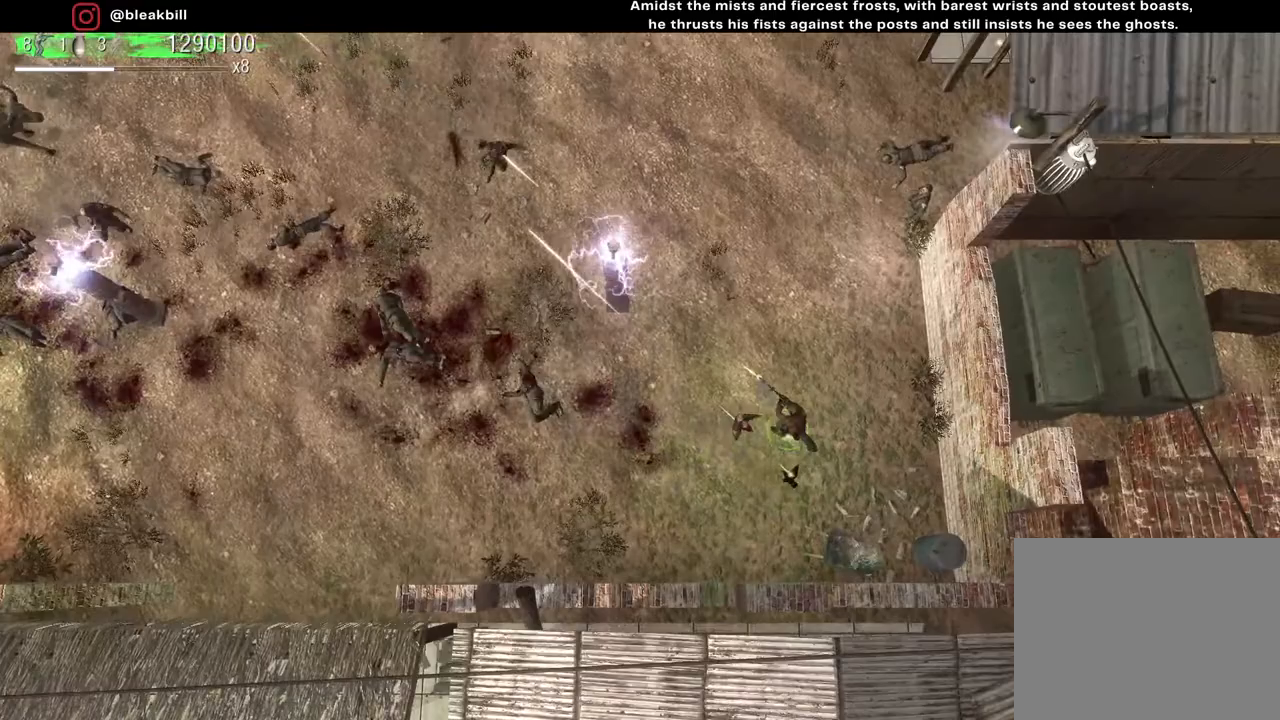
{"buttons": [], "left_stick": "left", "right_stick": "up-left", "events": [[433, "left_stick", "left"]]}
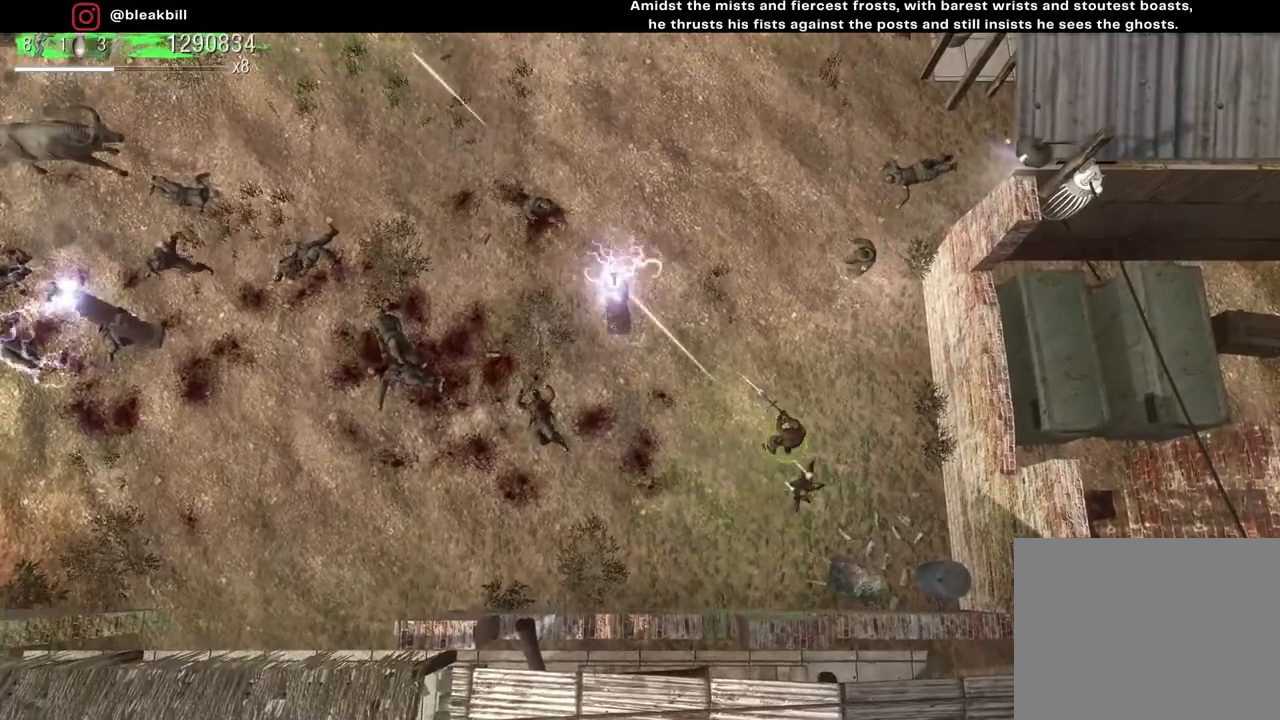
{"buttons": [], "left_stick": "up", "right_stick": "up-right", "events": [[433, "left_stick", "up"], [450, "right_stick", "up-right"]]}
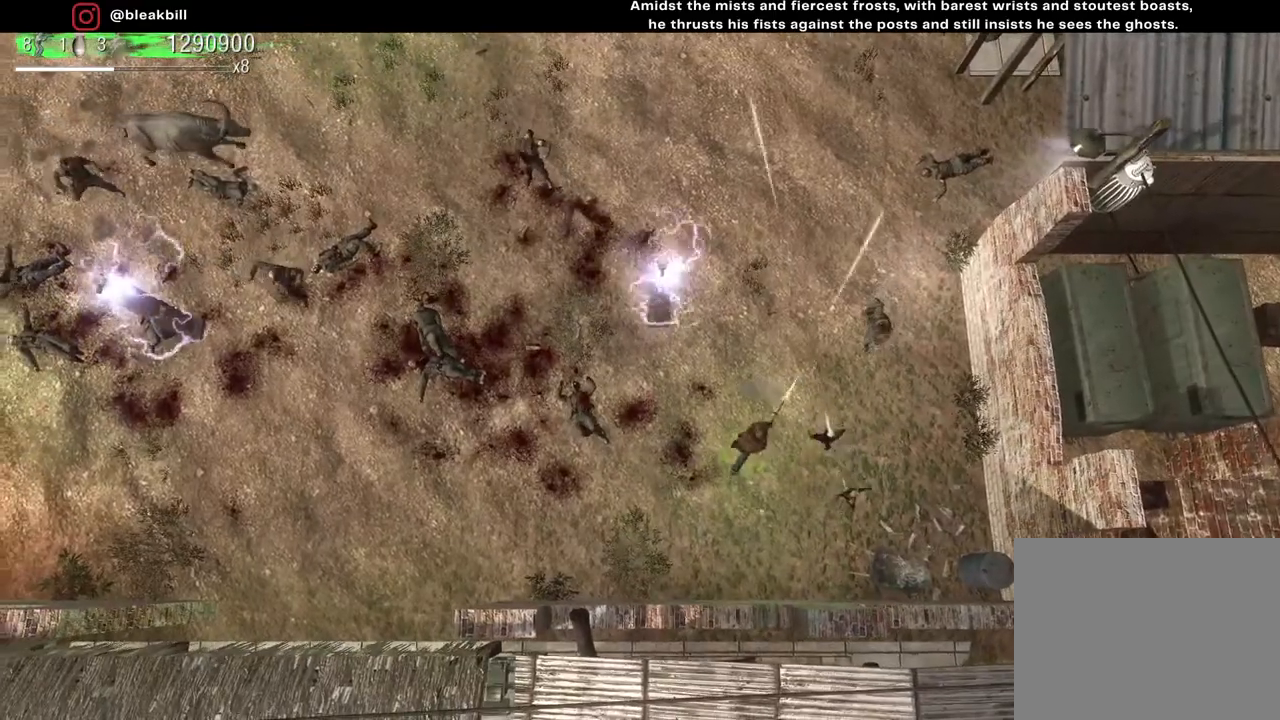
{"buttons": [], "left_stick": "up", "right_stick": "right", "events": [[283, "right_stick", "right"]]}
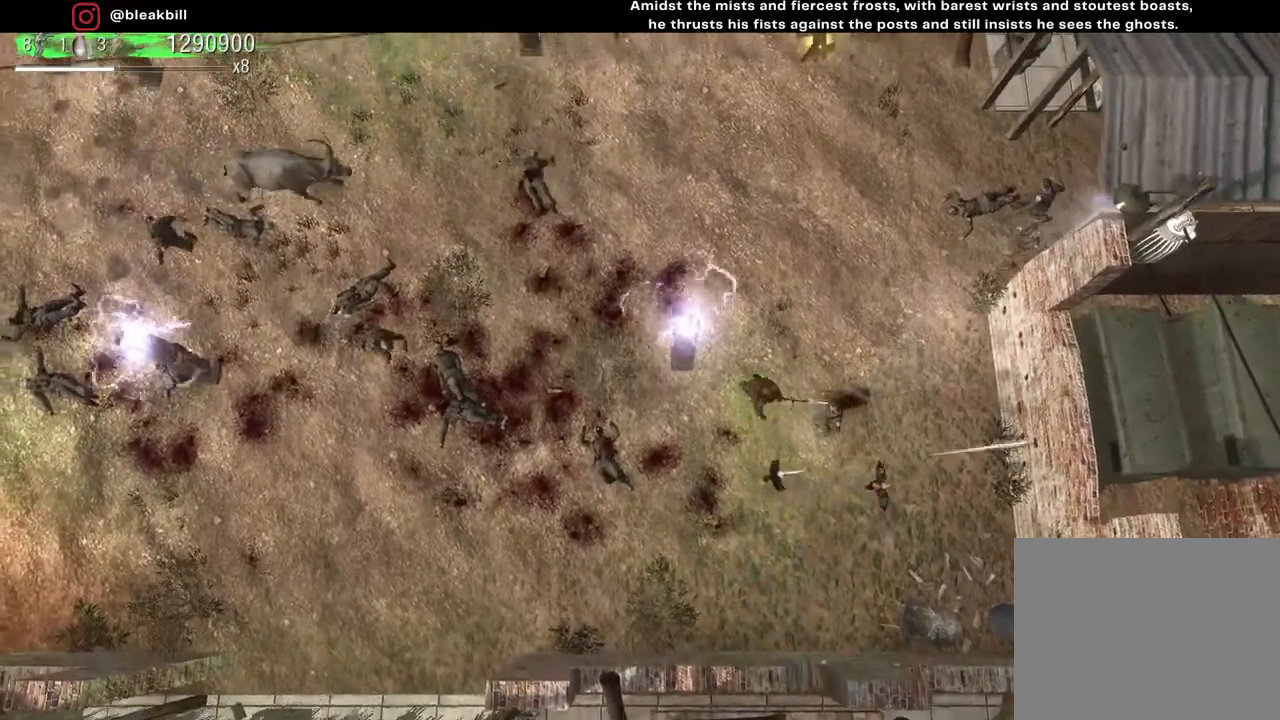
{"buttons": [], "left_stick": "up", "right_stick": "down-right", "events": [[133, "right_stick", "down-right"]]}
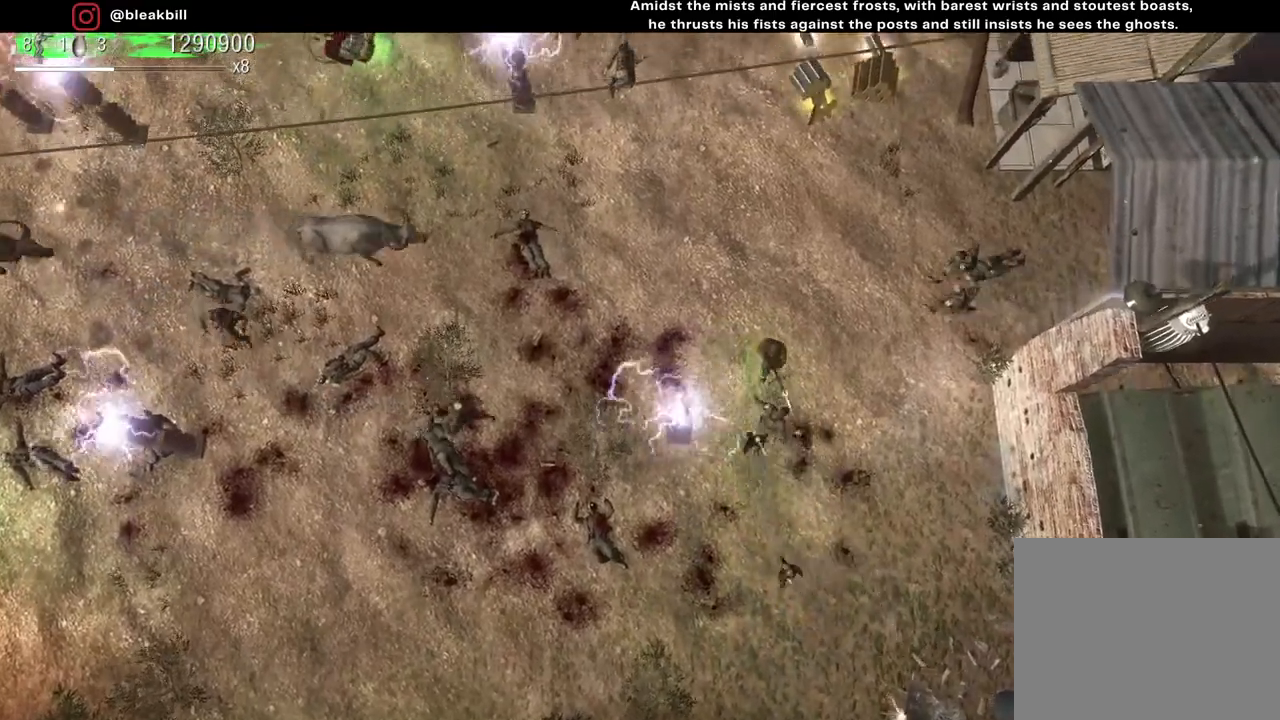
{"buttons": [], "left_stick": "up", "right_stick": "down-right", "events": []}
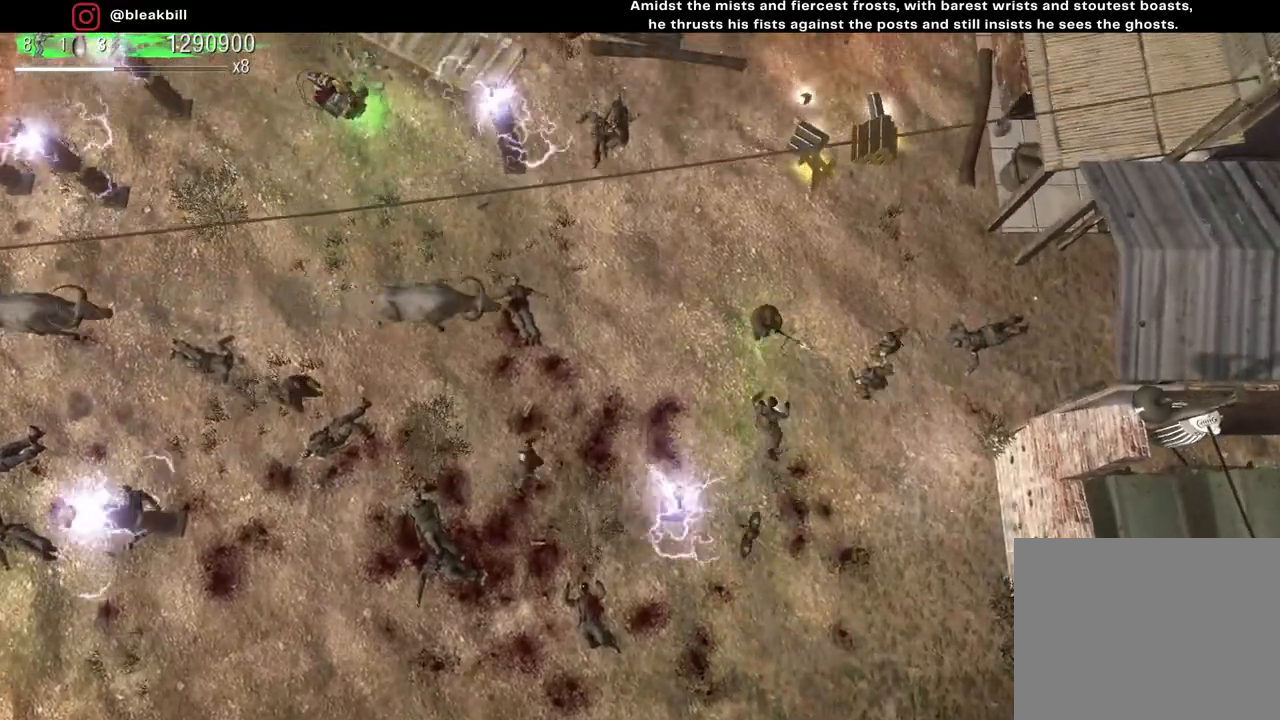
{"buttons": [], "left_stick": "up-right", "right_stick": "down", "events": [[283, "left_stick", "up-right"], [483, "right_stick", "down"]]}
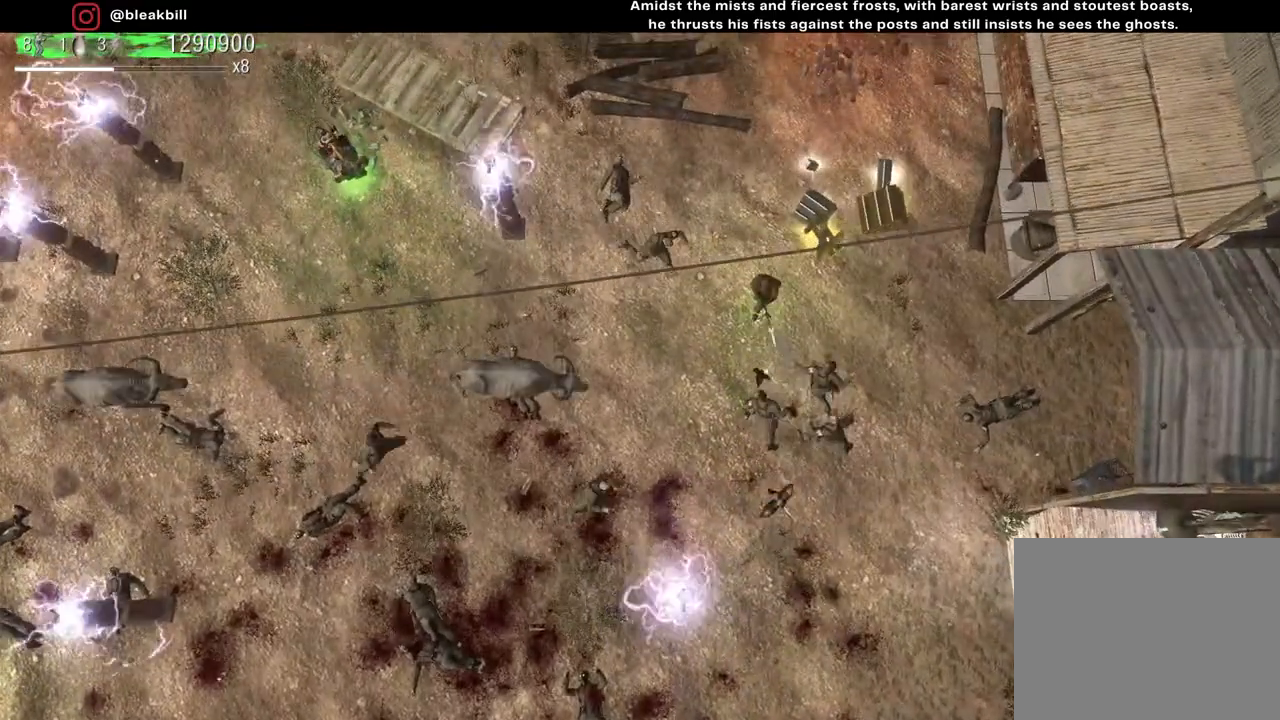
{"buttons": [], "left_stick": "up", "right_stick": "down", "events": [[500, "left_stick", "up"]]}
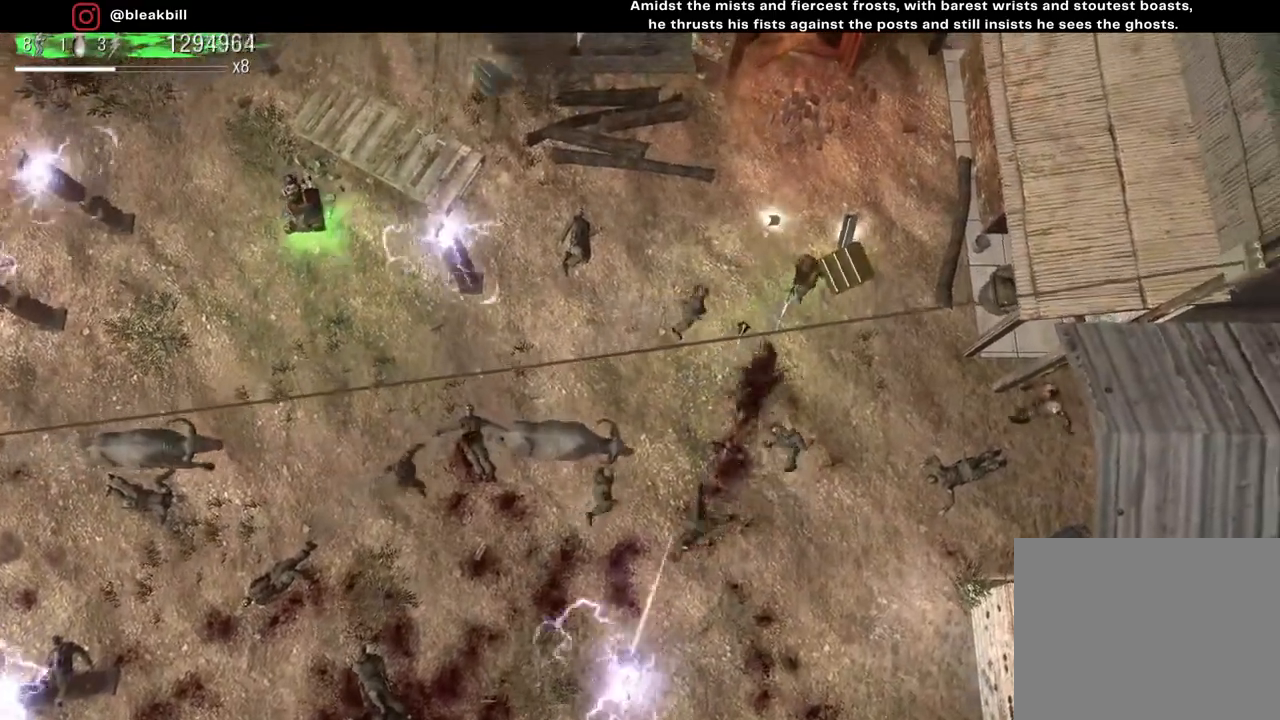
{"buttons": [], "left_stick": "up-left", "right_stick": "down", "events": [[133, "left_stick", "up-left"]]}
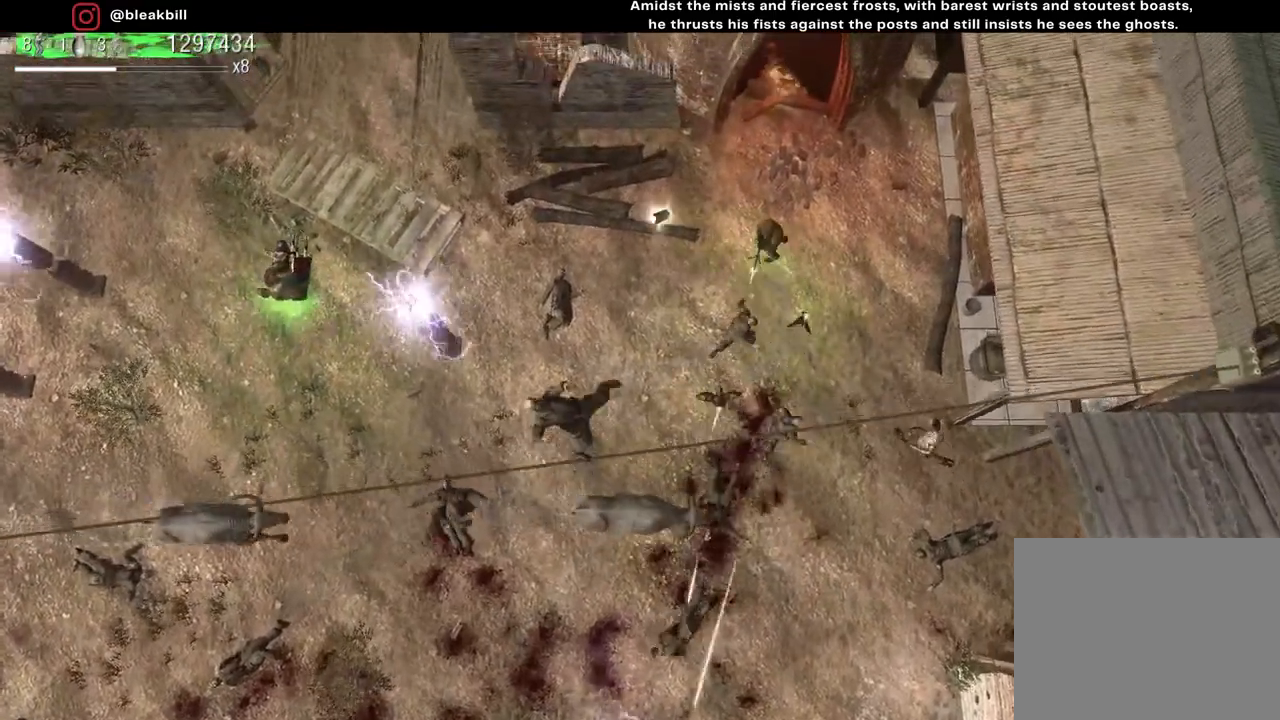
{"buttons": [], "left_stick": "up-left", "right_stick": "down-right", "events": [[317, "right_stick", "down-right"]]}
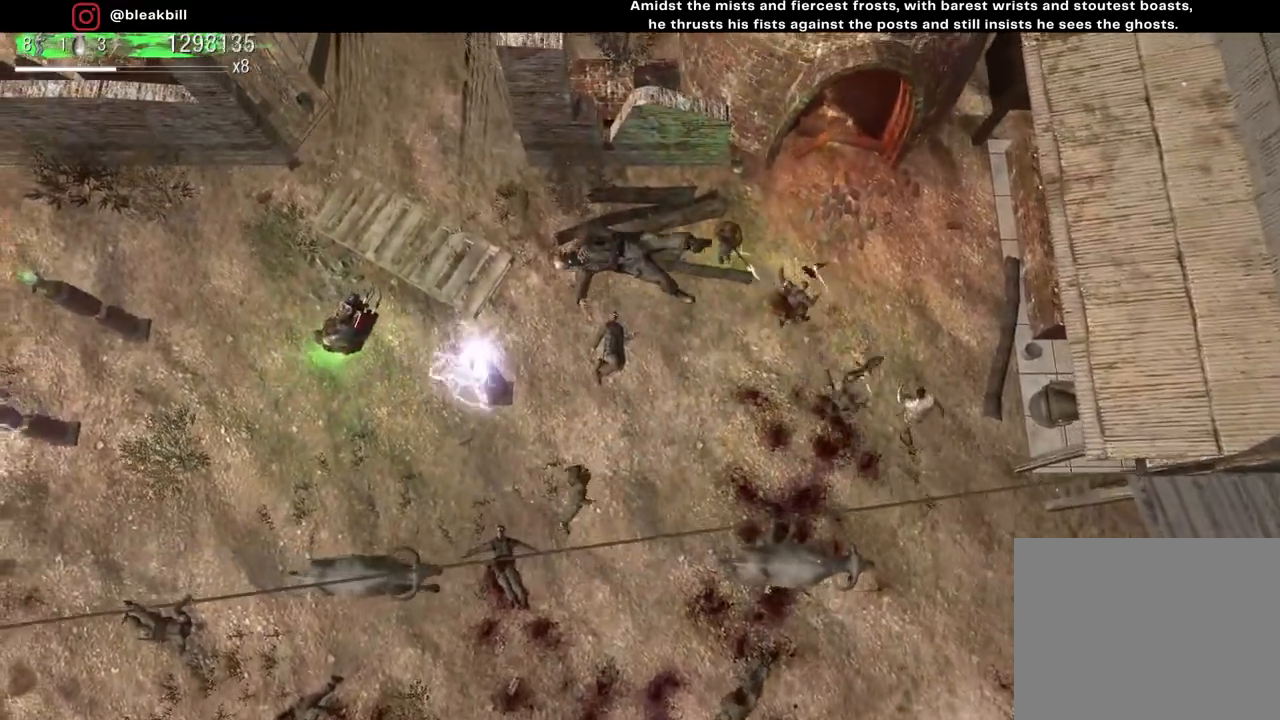
{"buttons": [], "left_stick": "left", "right_stick": "down-right", "events": [[183, "left_stick", "left"]]}
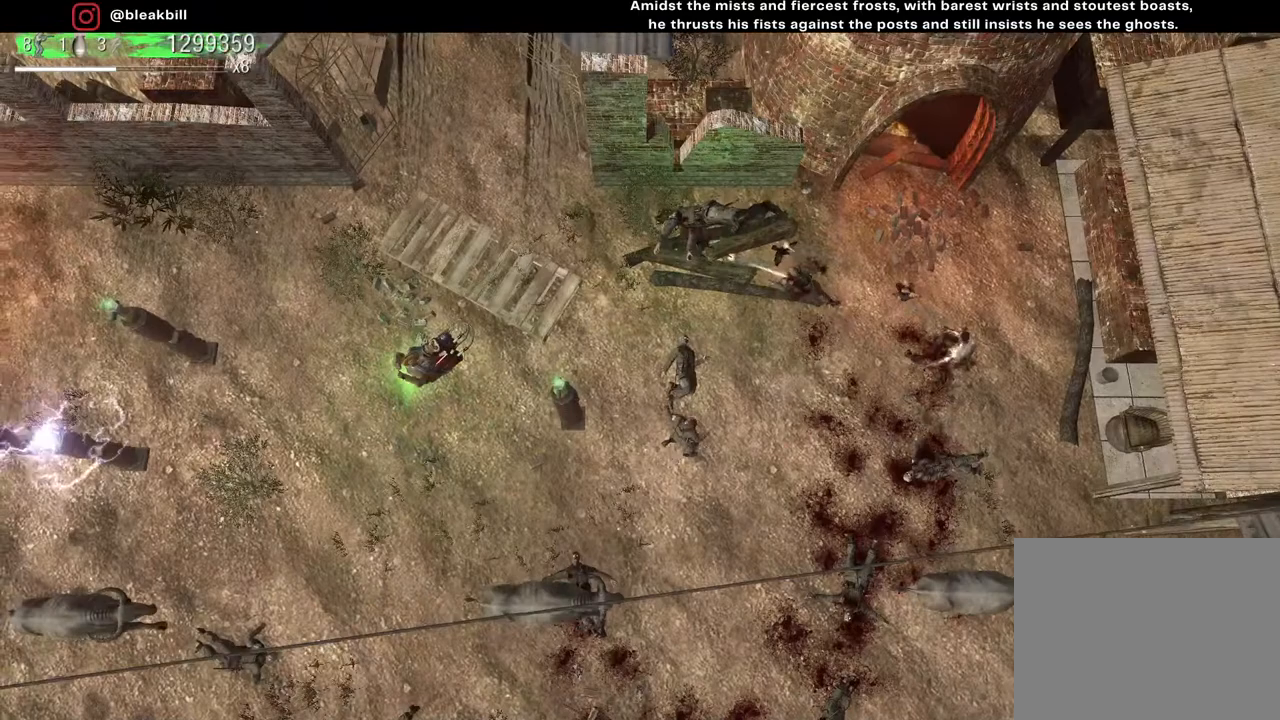
{"buttons": [], "left_stick": "left", "right_stick": "down-right", "events": []}
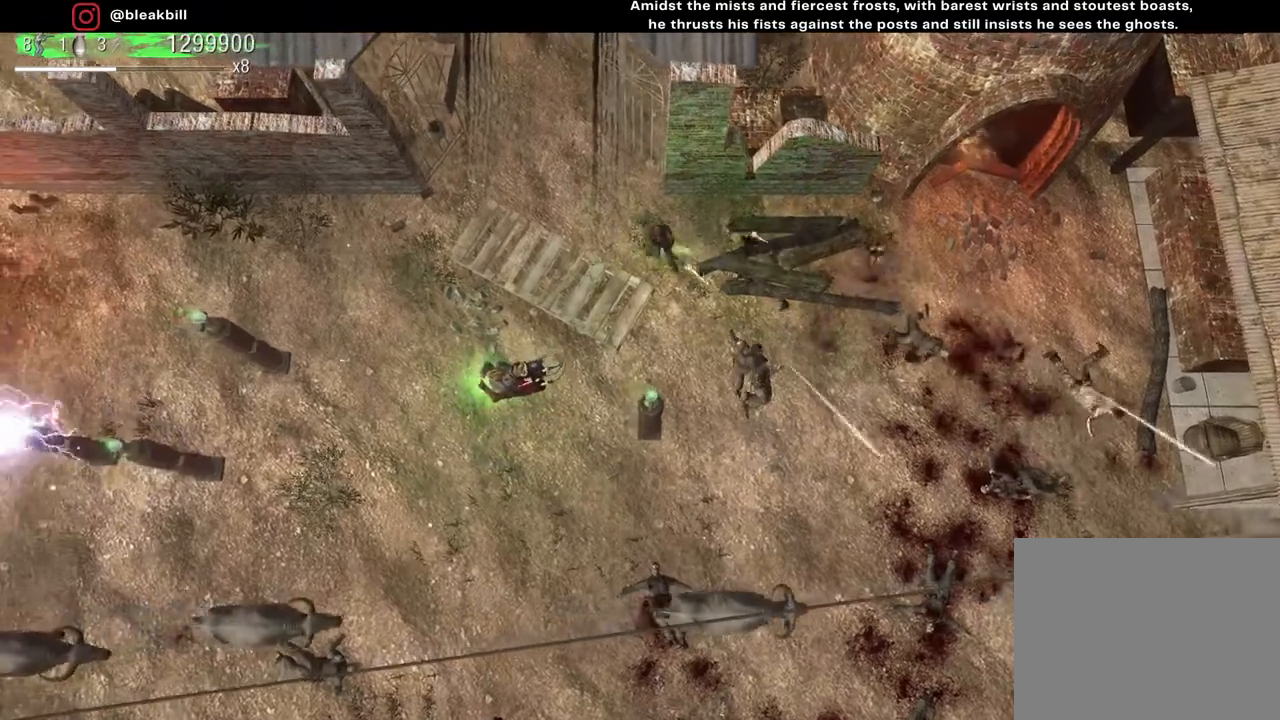
{"buttons": [], "left_stick": "down-left", "right_stick": "down-right", "events": [[500, "left_stick", "down-left"]]}
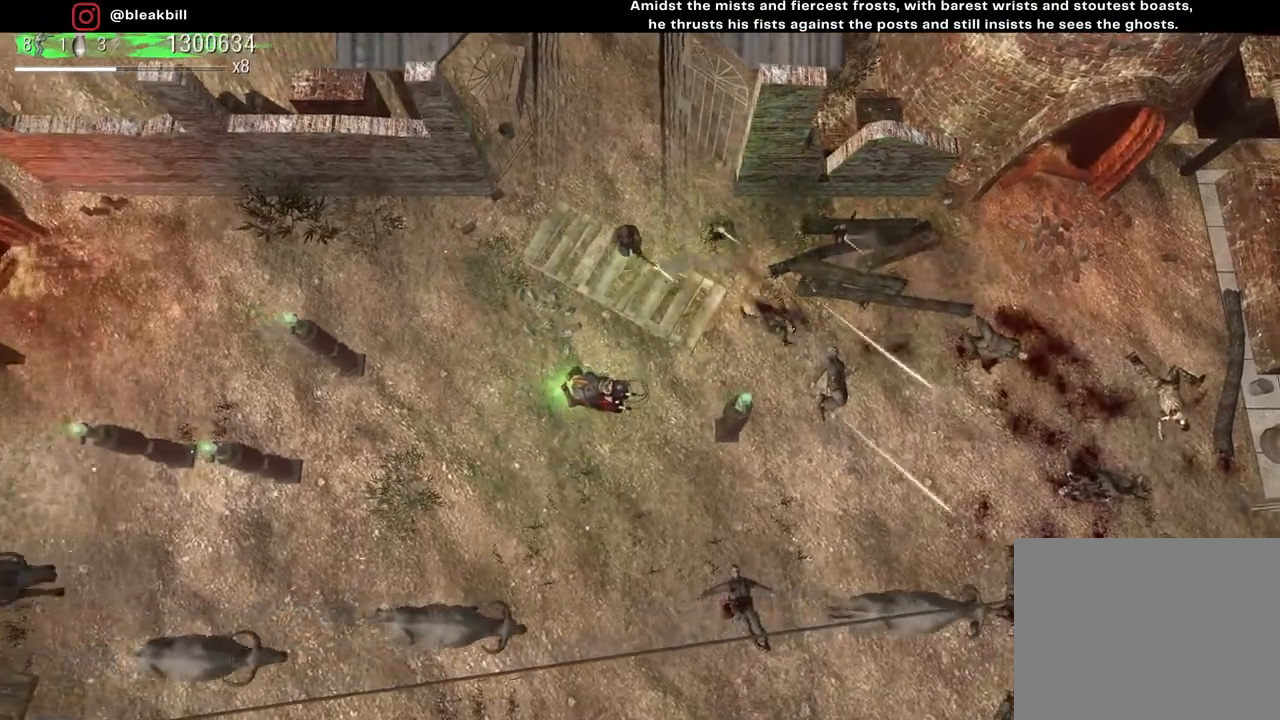
{"buttons": [], "left_stick": "down", "right_stick": "down-right", "events": [[217, "left_stick", "down"]]}
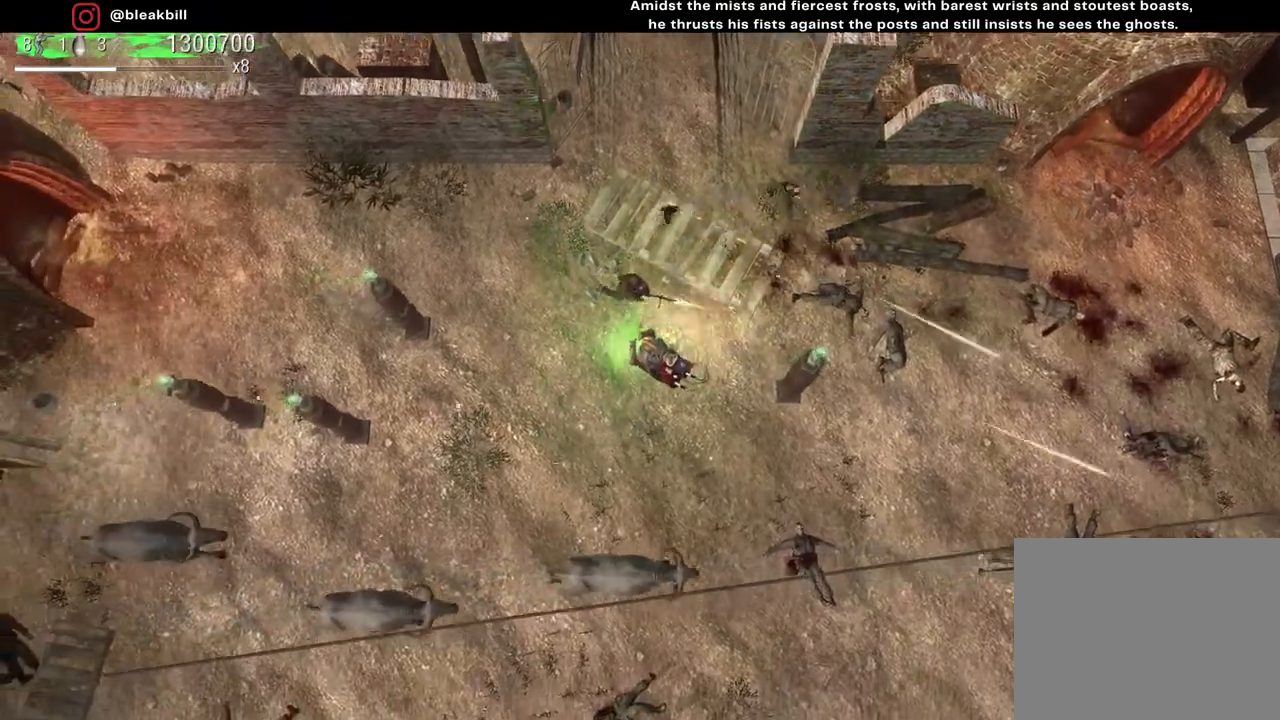
{"buttons": [], "left_stick": "down-left", "right_stick": "center", "events": [[67, "right_stick", "right"], [300, "left_stick", "down-left"], [433, "right_stick", "center"]]}
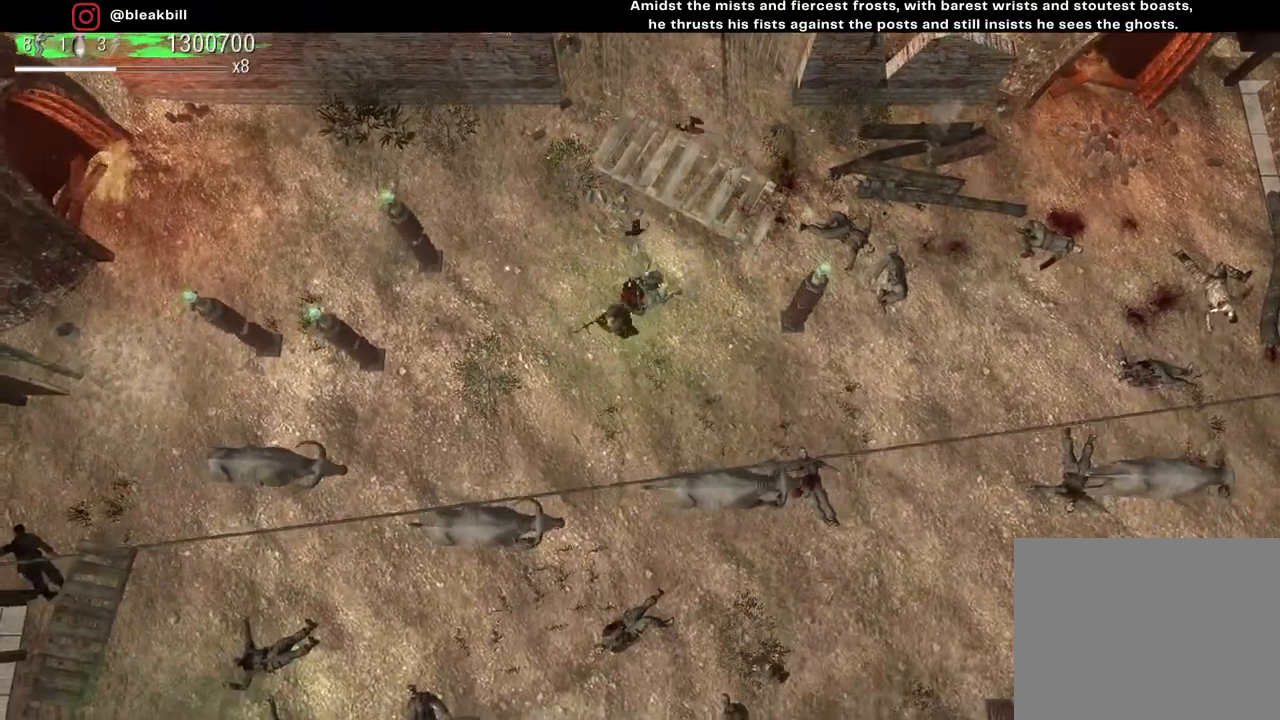
{"buttons": [], "left_stick": "down-right", "right_stick": "center", "events": [[100, "left_stick", "up-left"], [267, "left_stick", "up-right"], [450, "left_stick", "down-right"]]}
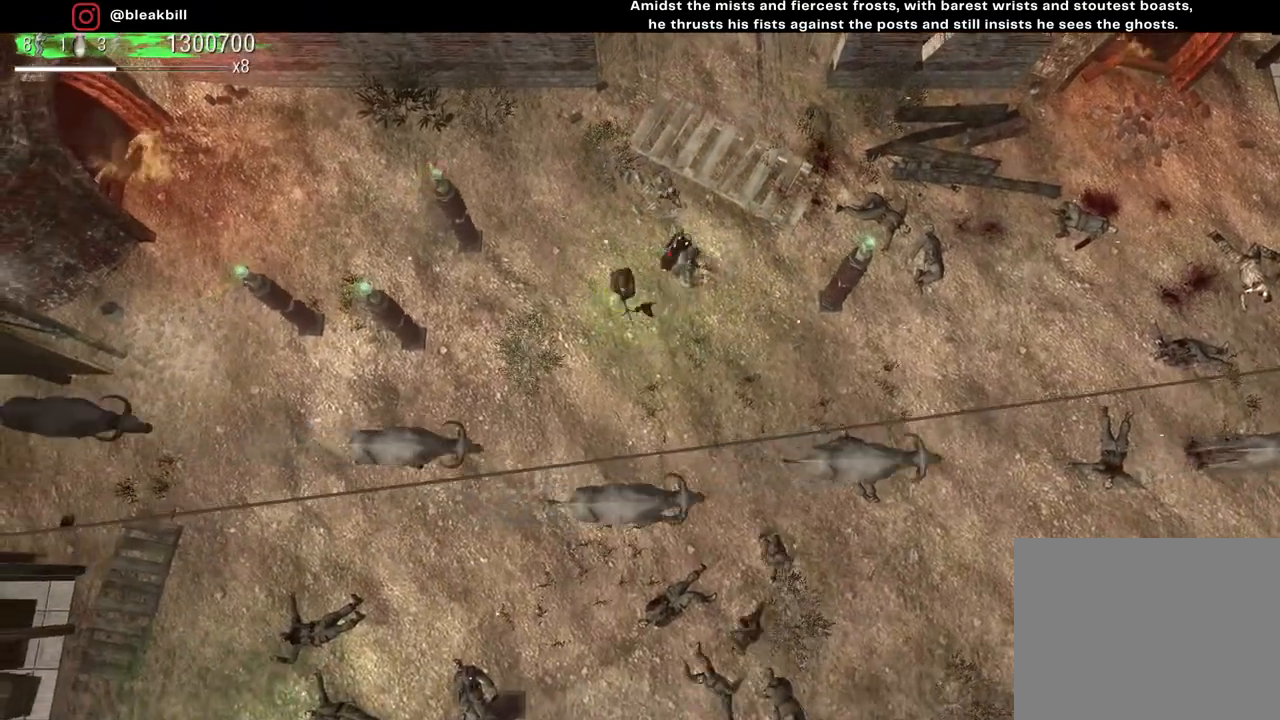
{"buttons": [], "left_stick": "up", "right_stick": "down-right", "events": [[50, "left_stick", "down-left"], [183, "right_stick", "down"], [200, "left_stick", "up-left"], [233, "right_stick", "down-right"], [333, "left_stick", "up"]]}
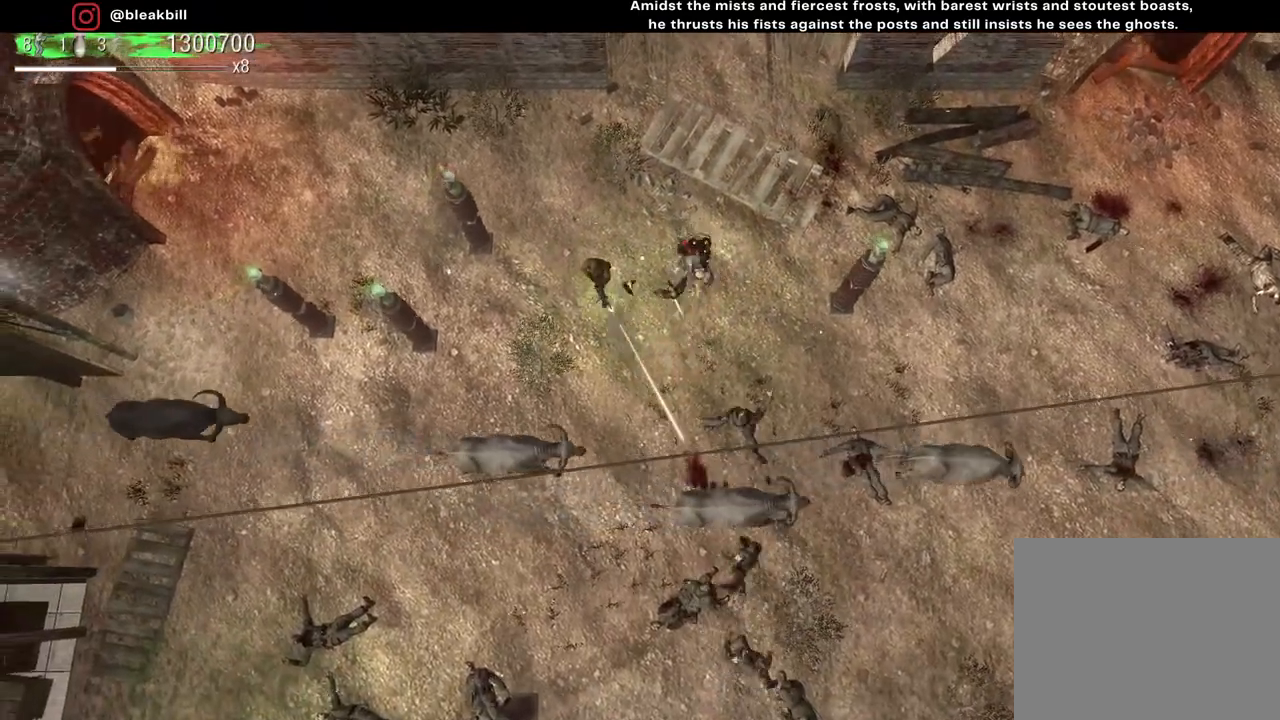
{"buttons": [], "left_stick": "center", "right_stick": "down-right", "events": [[67, "left_stick", "up-right"], [217, "left_stick", "center"], [283, "left_stick", "up-left"], [400, "left_stick", "center"]]}
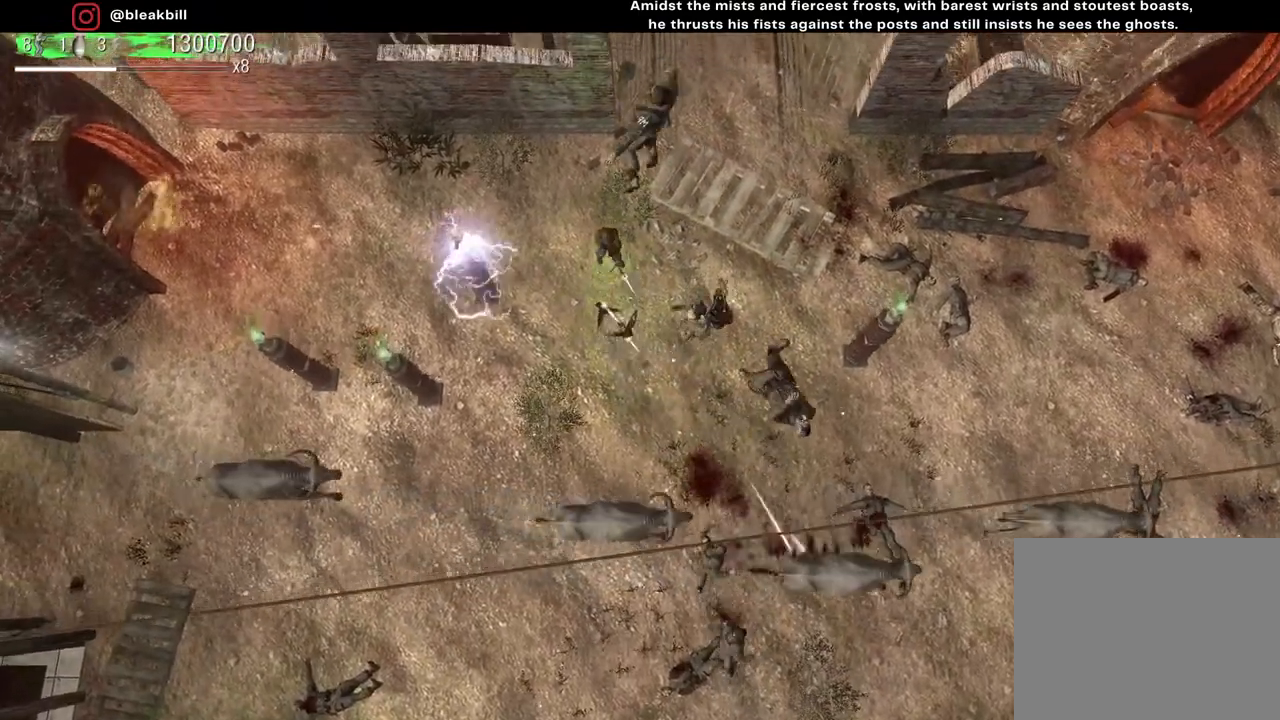
{"buttons": [], "left_stick": "center", "right_stick": "down-right", "events": [[183, "left_stick", "down"], [450, "left_stick", "center"]]}
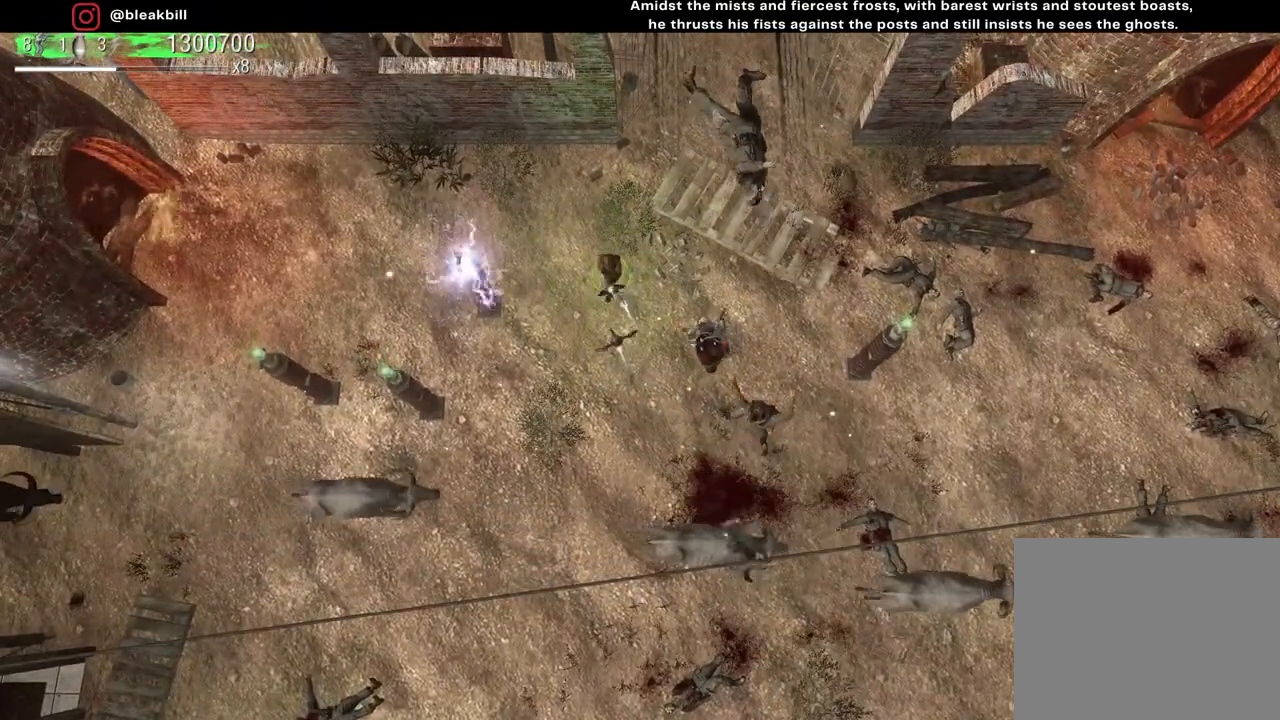
{"buttons": [], "left_stick": "down", "right_stick": "down-right", "events": [[17, "left_stick", "down"], [333, "left_stick", "center"], [433, "left_stick", "down"]]}
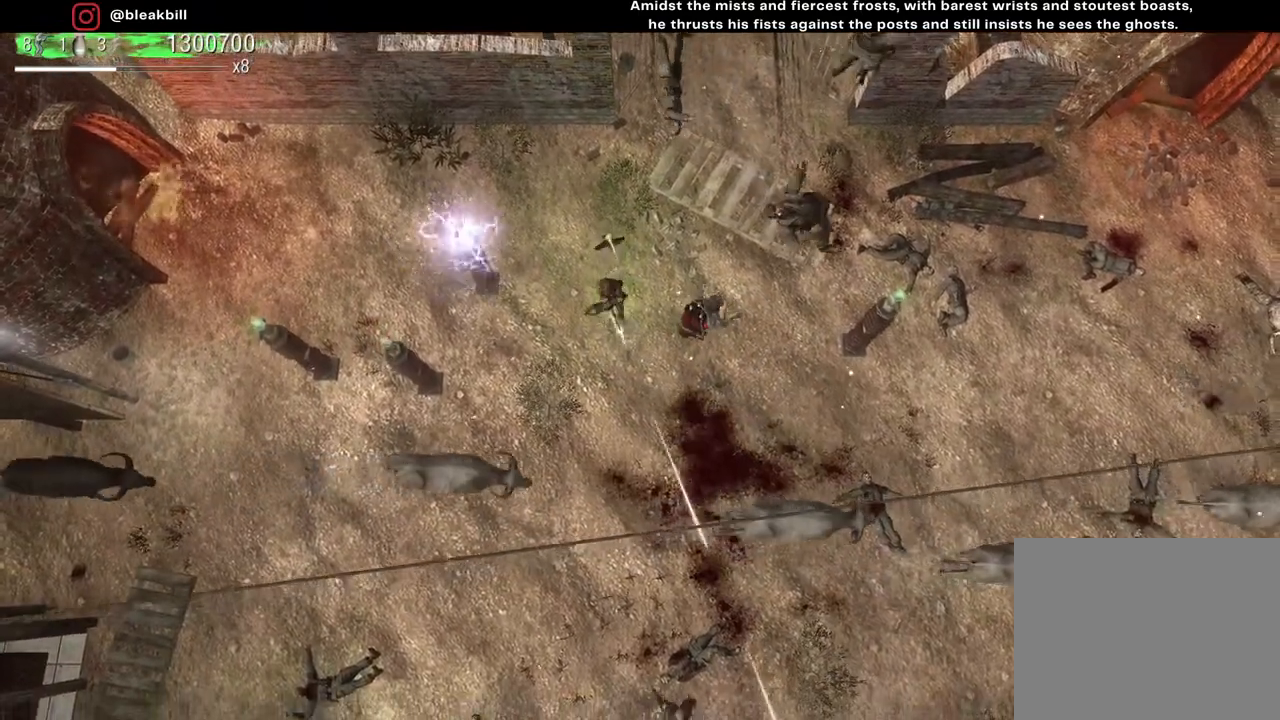
{"buttons": [], "left_stick": "center", "right_stick": "down", "events": [[67, "right_stick", "center"], [267, "left_stick", "center"], [433, "right_stick", "down"]]}